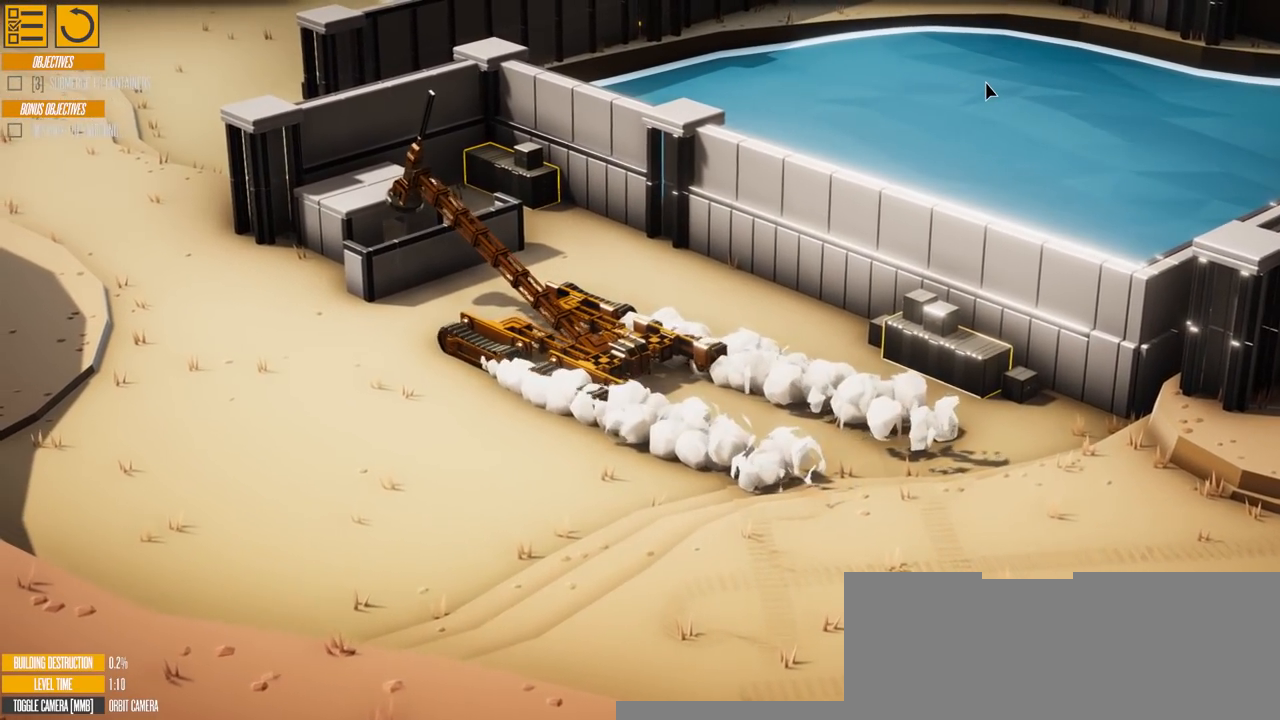
Gameplay with keyboard; each line is a JSON object with the keys held at the frame after it. "events" lists presses ("down") and releases ("up") of "a", "d", "e", "s" and "w" between this image and that frame as [ms after this image, input, new state], when the widget could be followed in between. No other keys are recorded. Mouse input is not recorded.
{"keys": ["d"], "events": []}
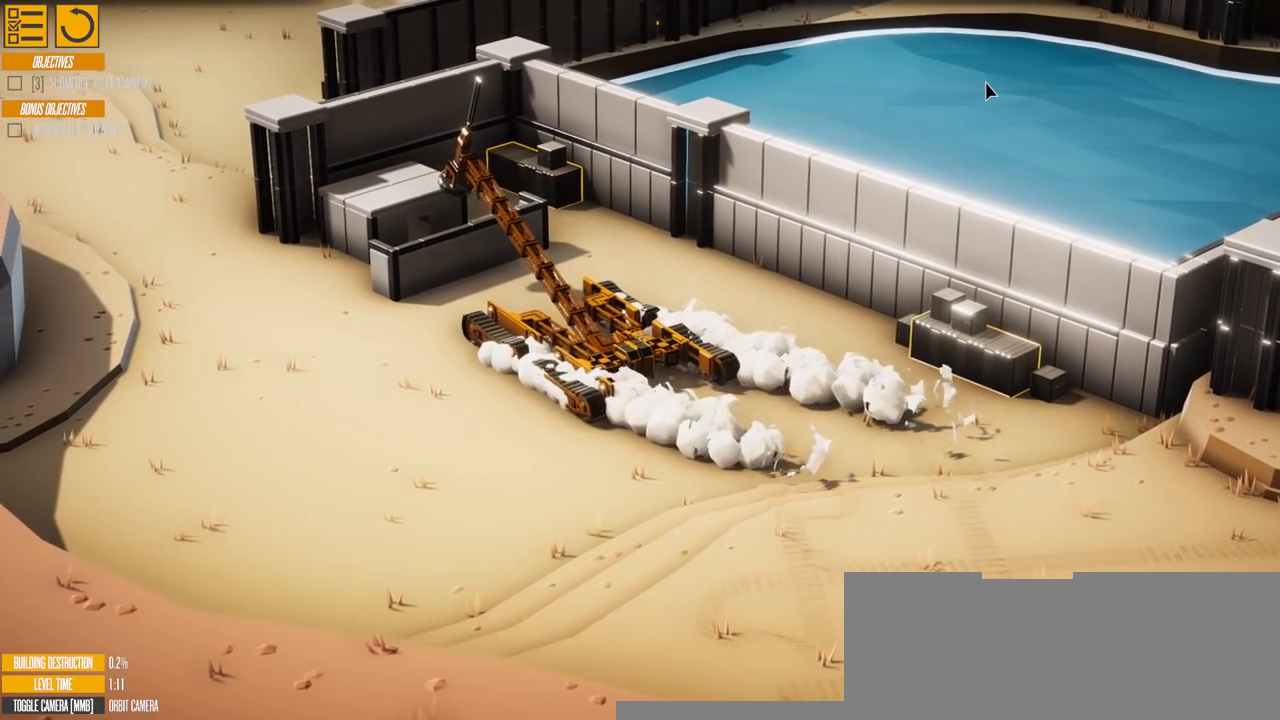
{"keys": ["d", "w"], "events": [[317, "w", "down"]]}
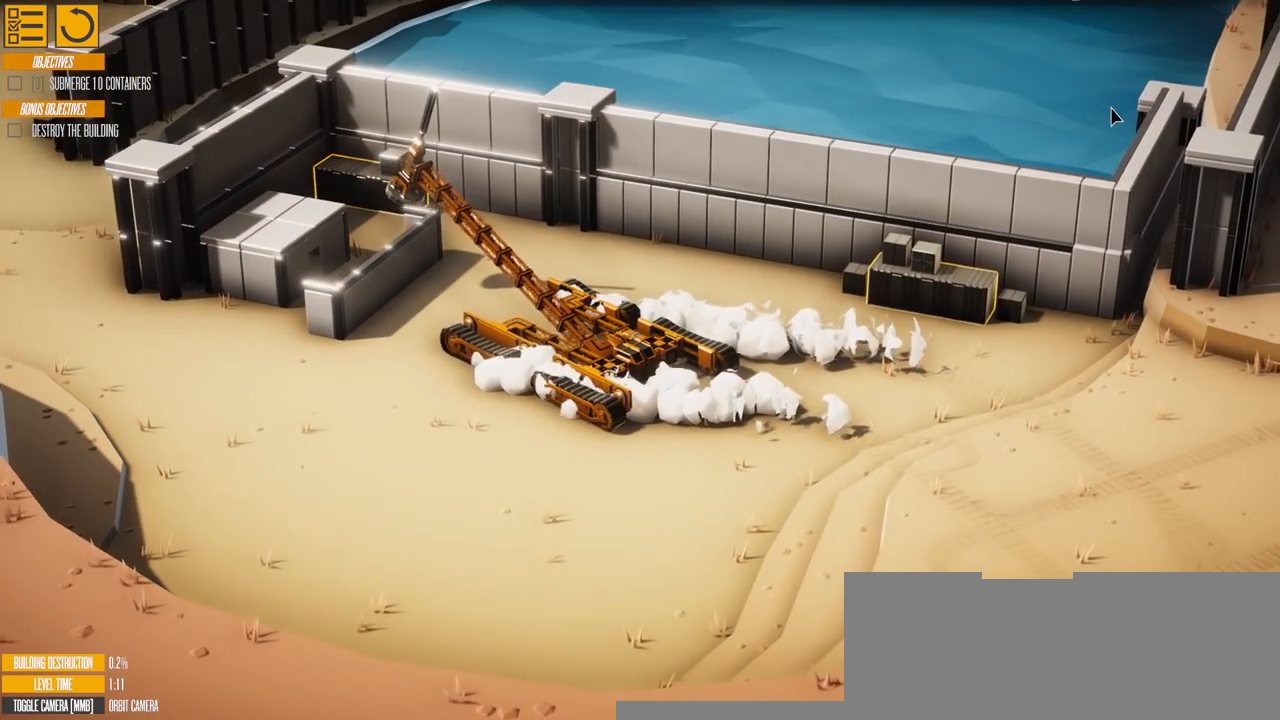
{"keys": ["d"], "events": [[283, "w", "up"]]}
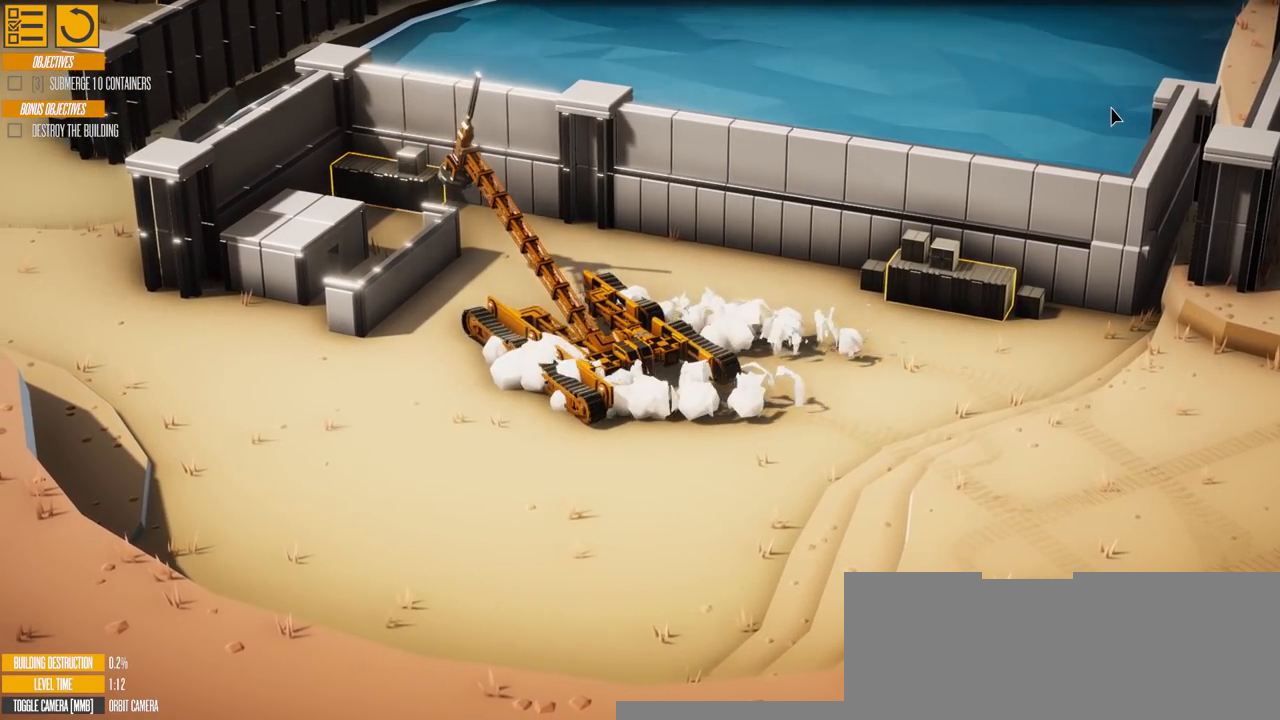
{"keys": ["d"], "events": []}
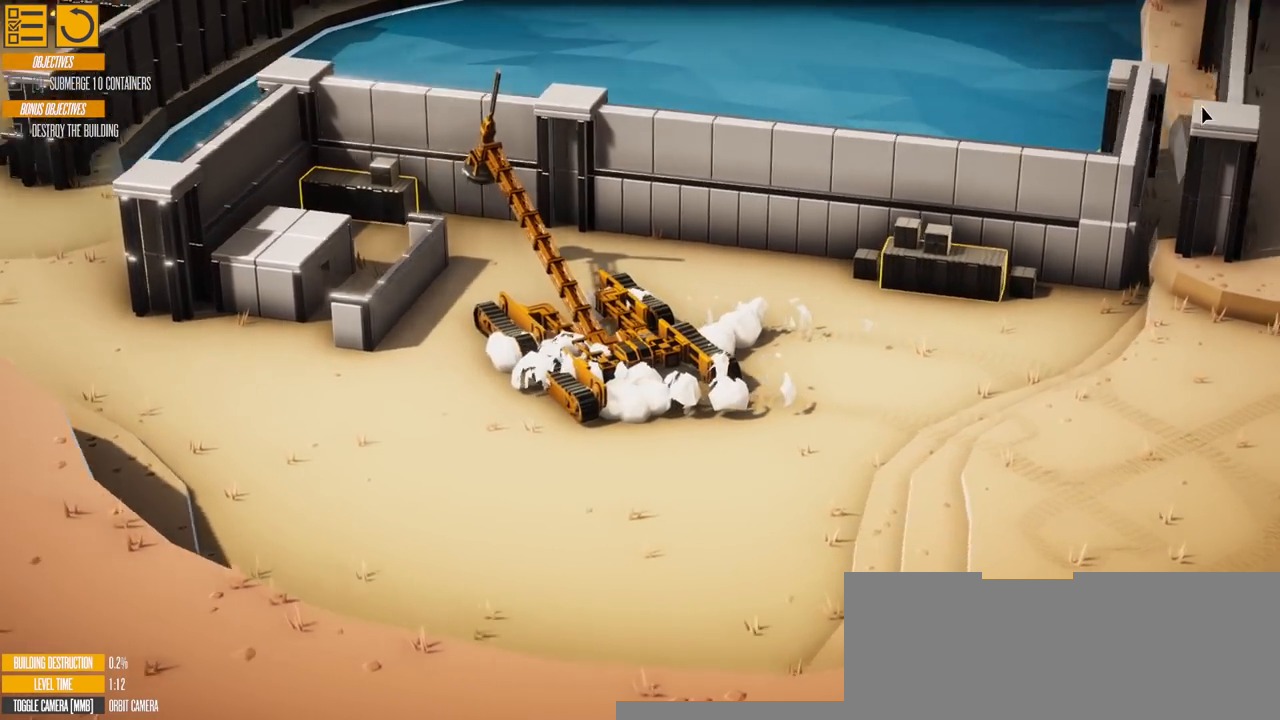
{"keys": ["d"], "events": []}
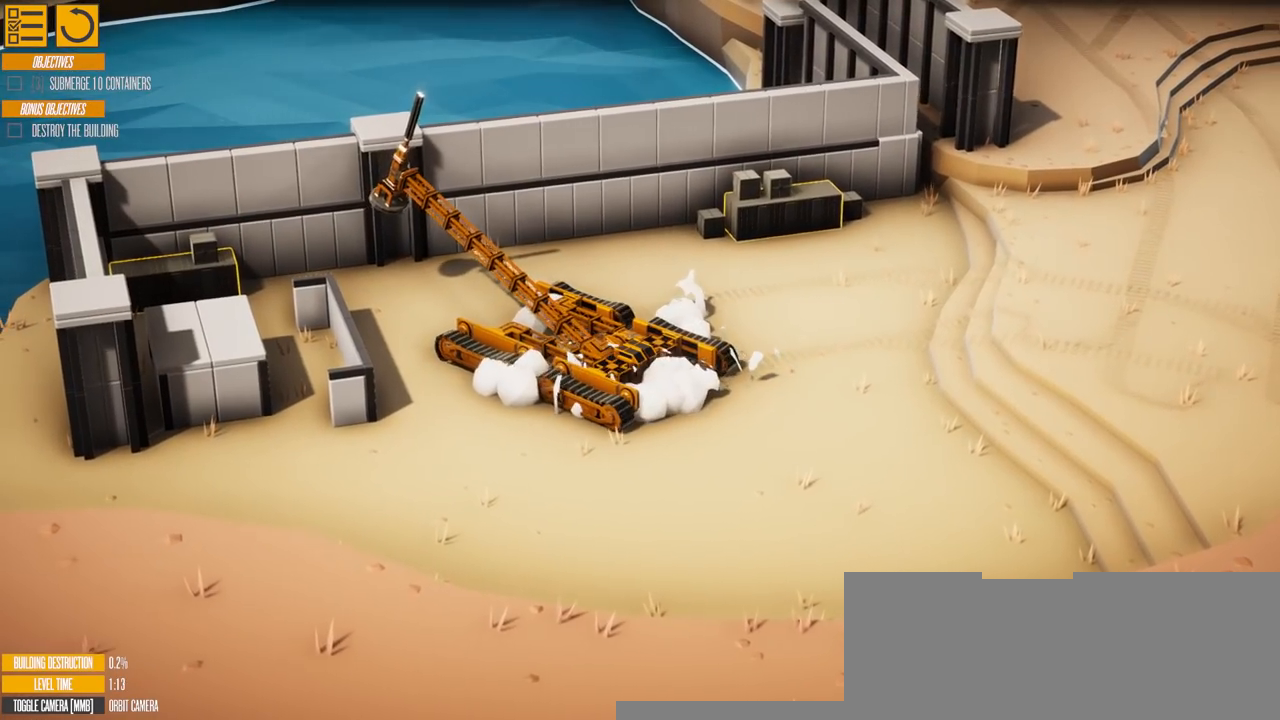
{"keys": ["d", "e"], "events": [[401, "e", "down"]]}
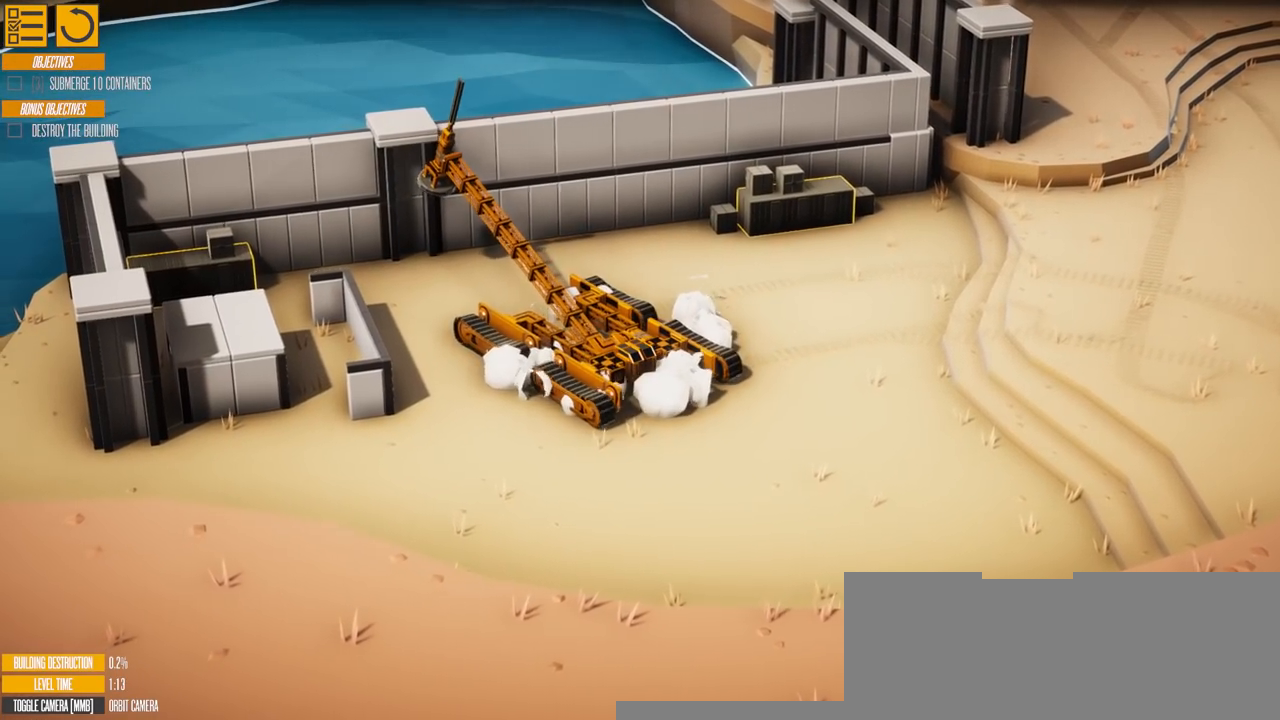
{"keys": ["d"], "events": [[83, "e", "up"]]}
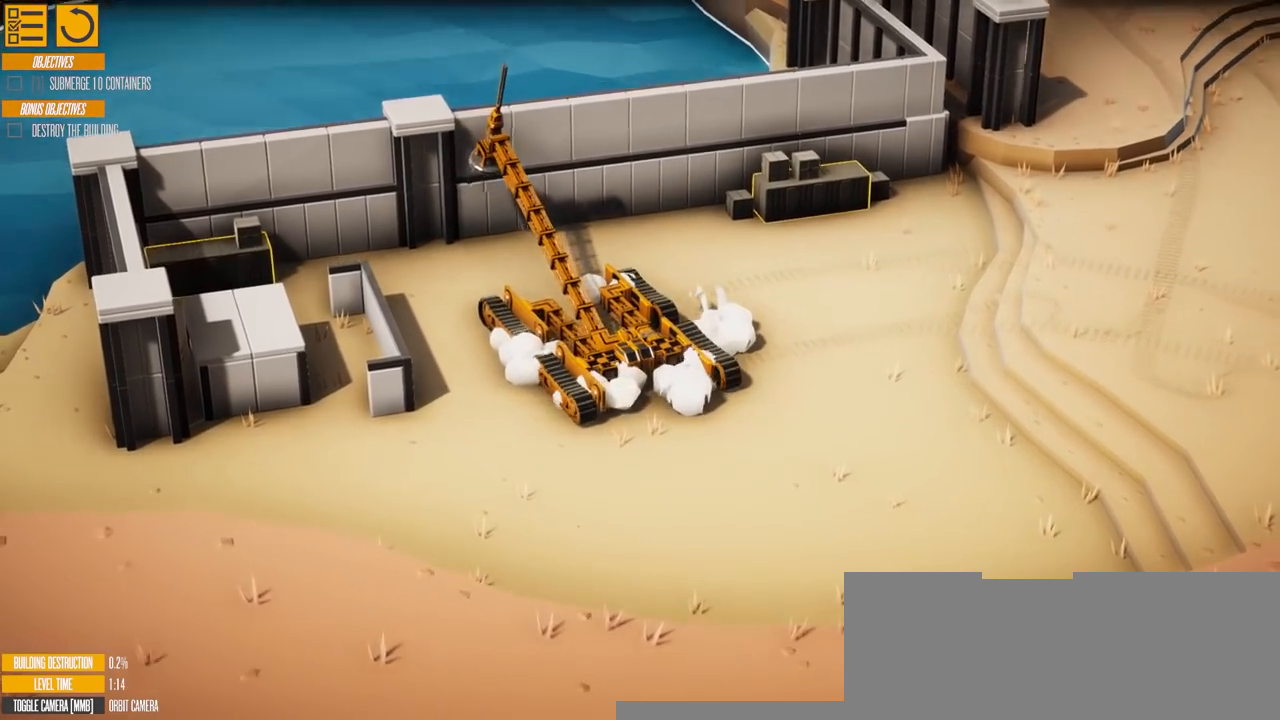
{"keys": [], "events": [[167, "d", "up"]]}
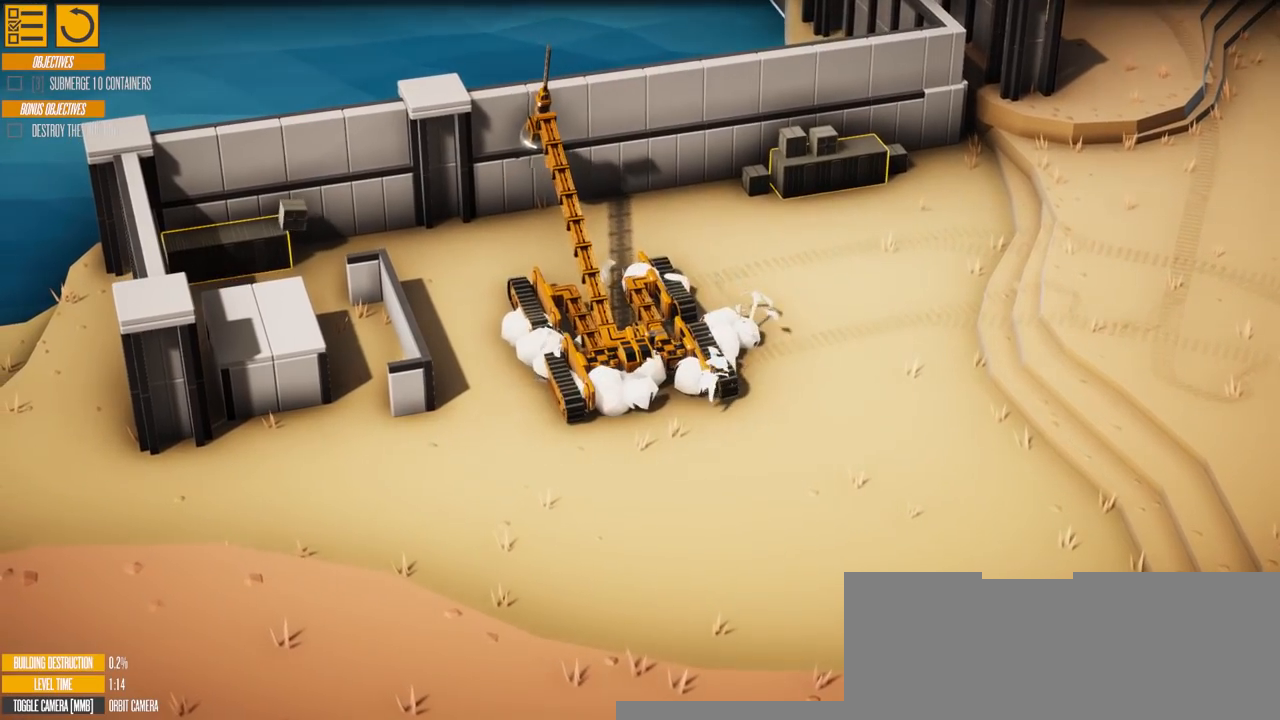
{"keys": [], "events": []}
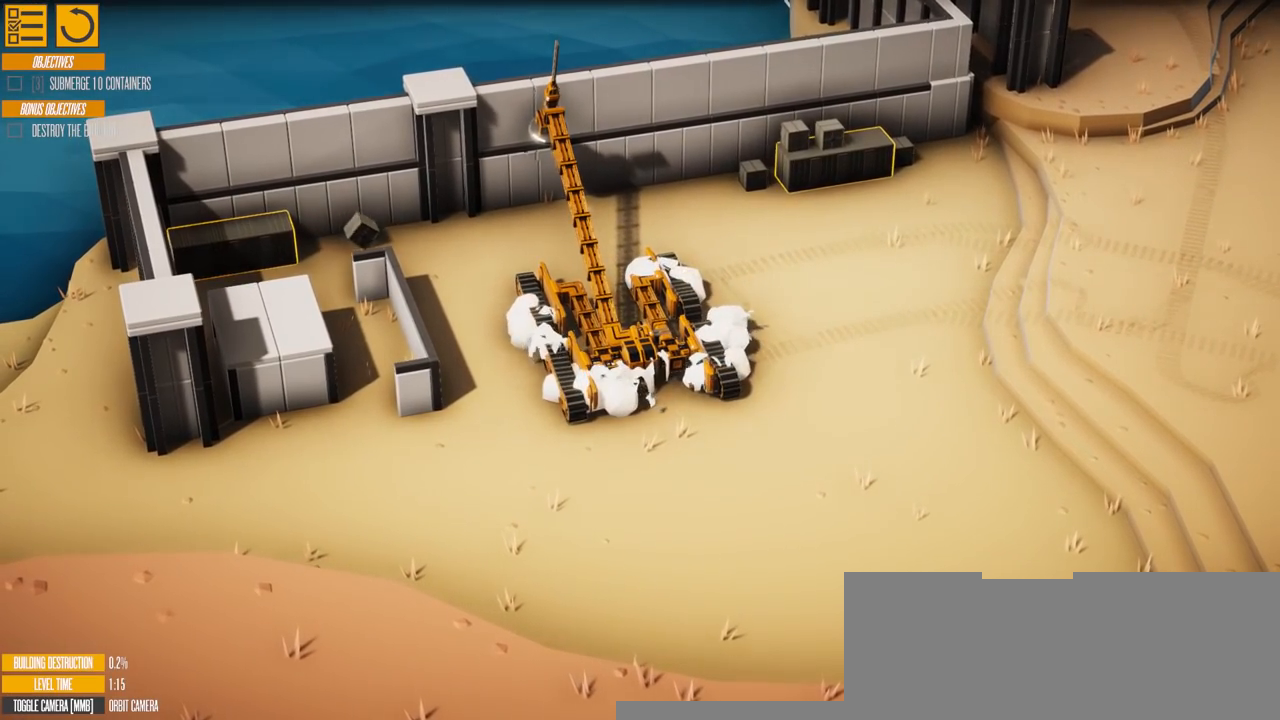
{"keys": [], "events": [[50, "e", "down"], [150, "e", "up"]]}
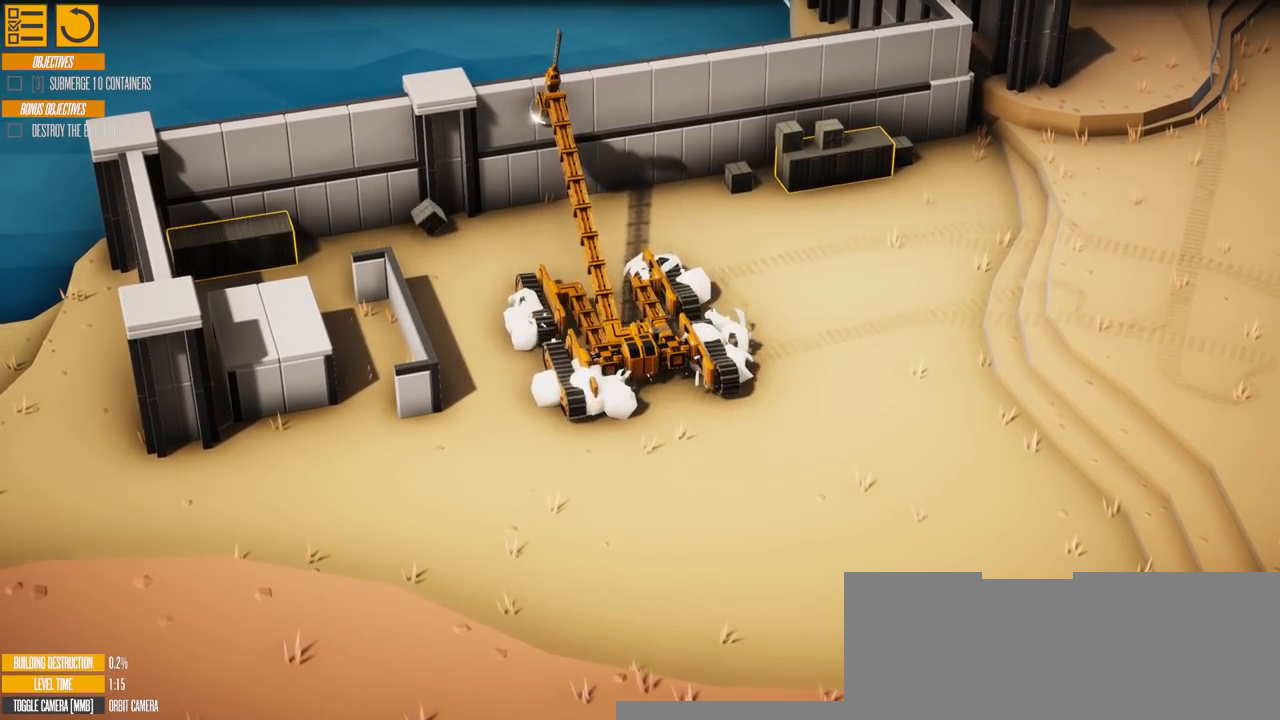
{"keys": [], "events": []}
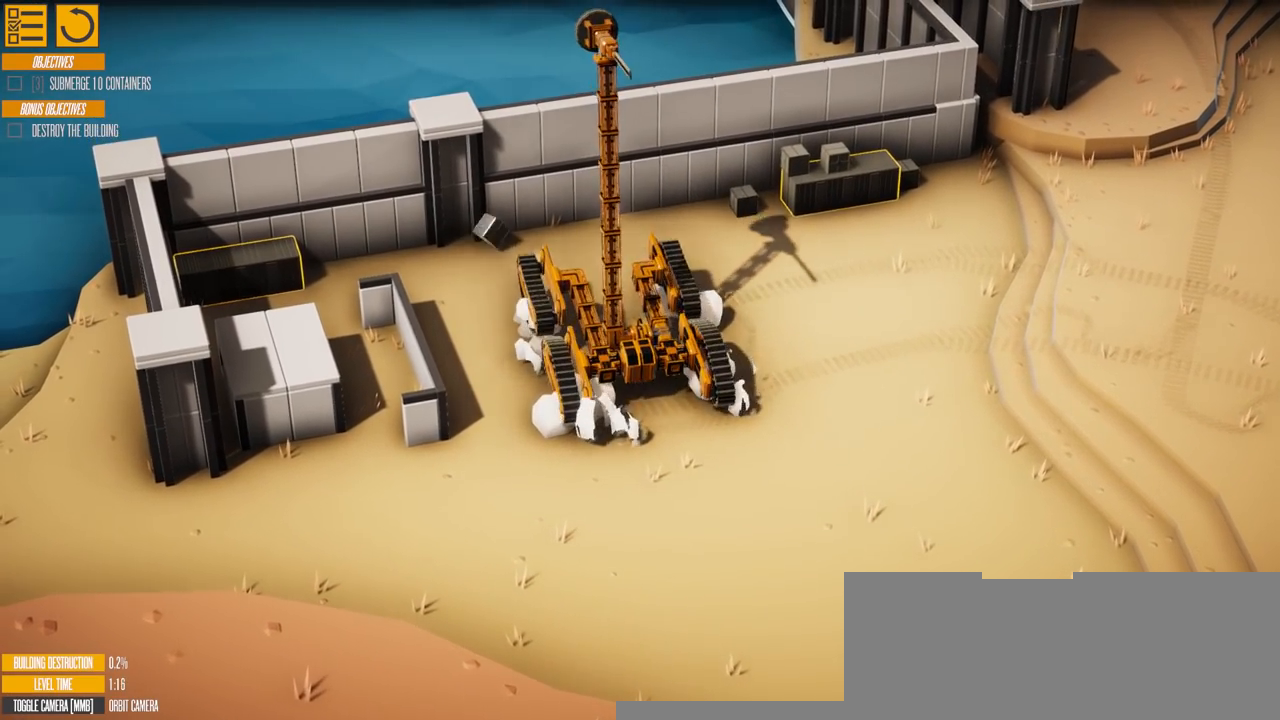
{"keys": [], "events": []}
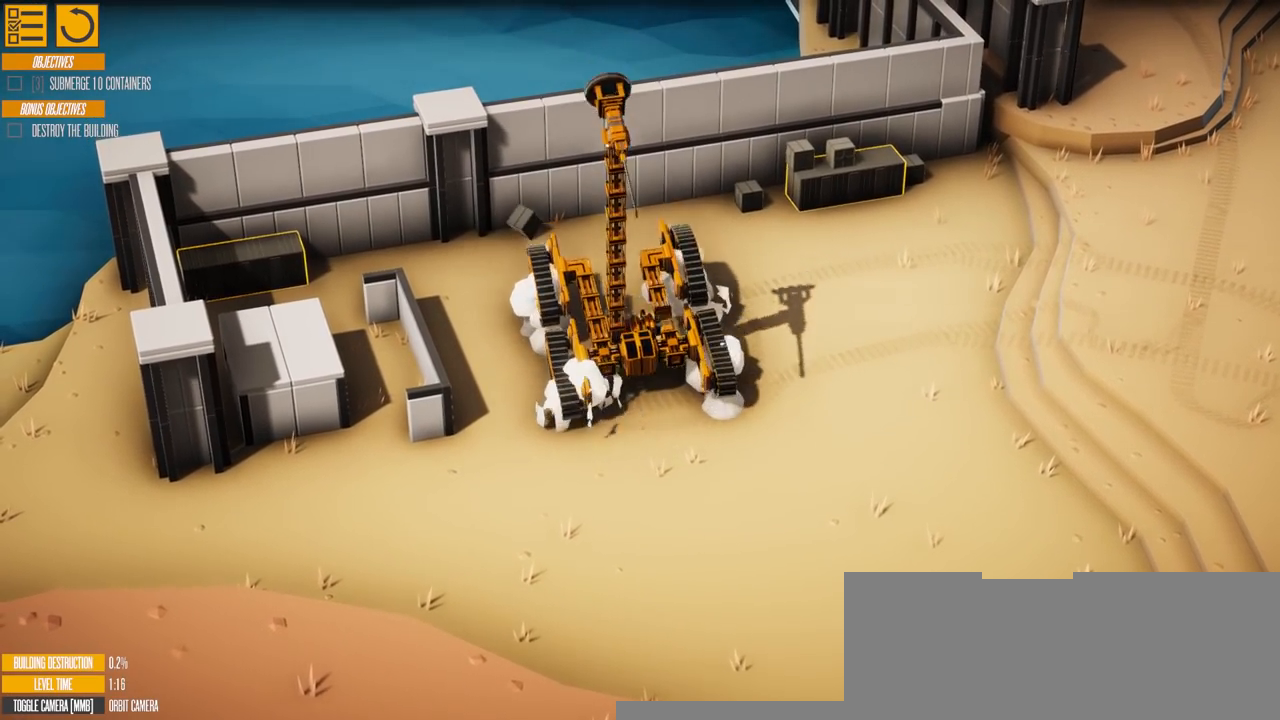
{"keys": ["a"], "events": [[150, "a", "down"]]}
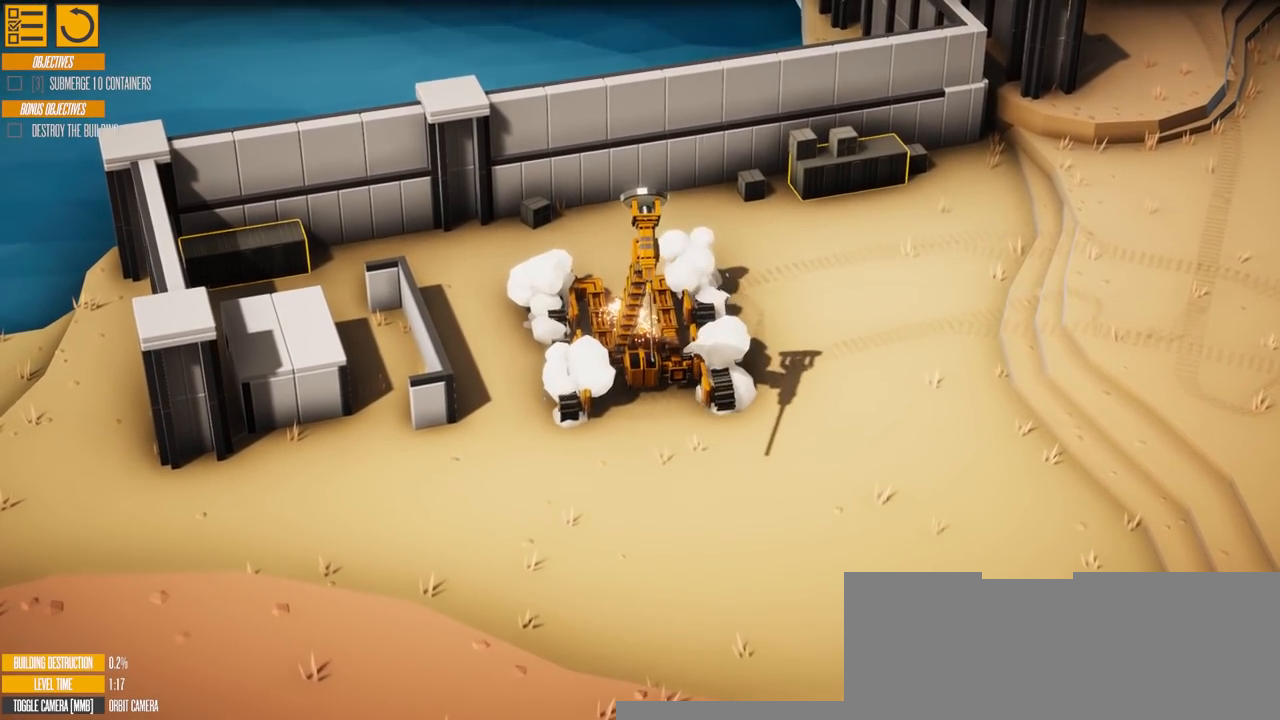
{"keys": ["w"], "events": [[234, "a", "up"], [501, "w", "down"]]}
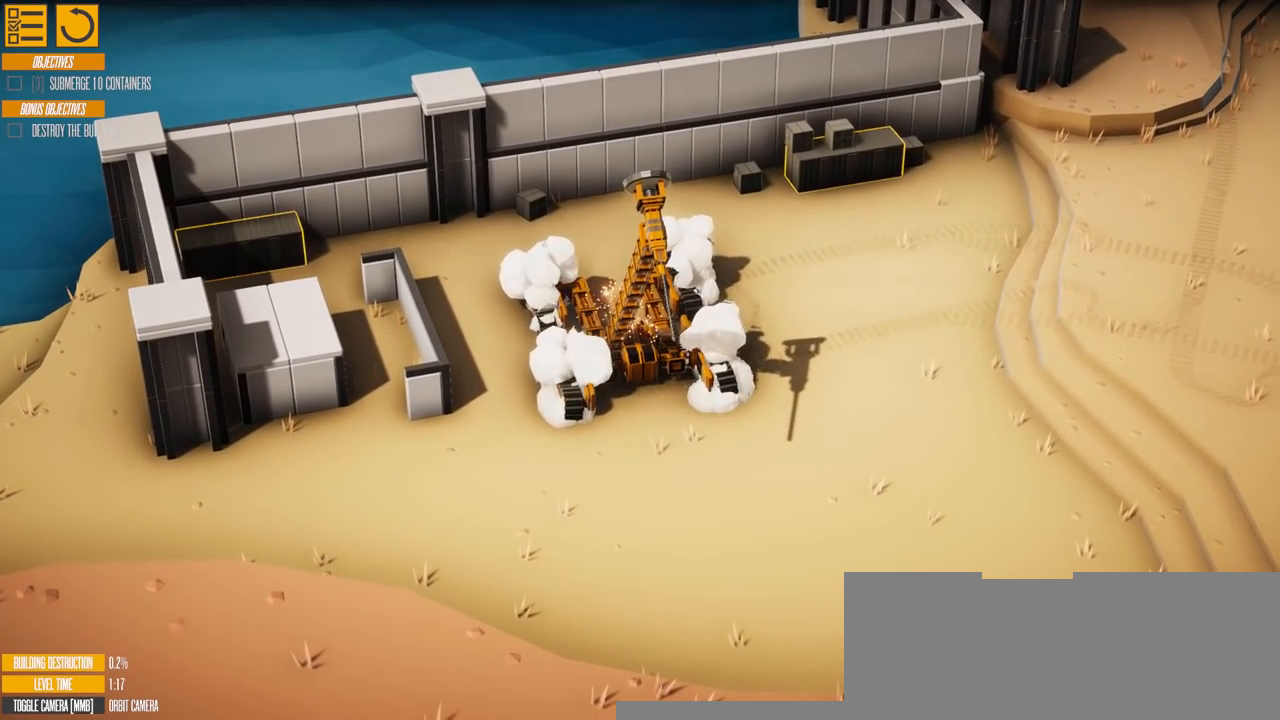
{"keys": ["w"], "events": []}
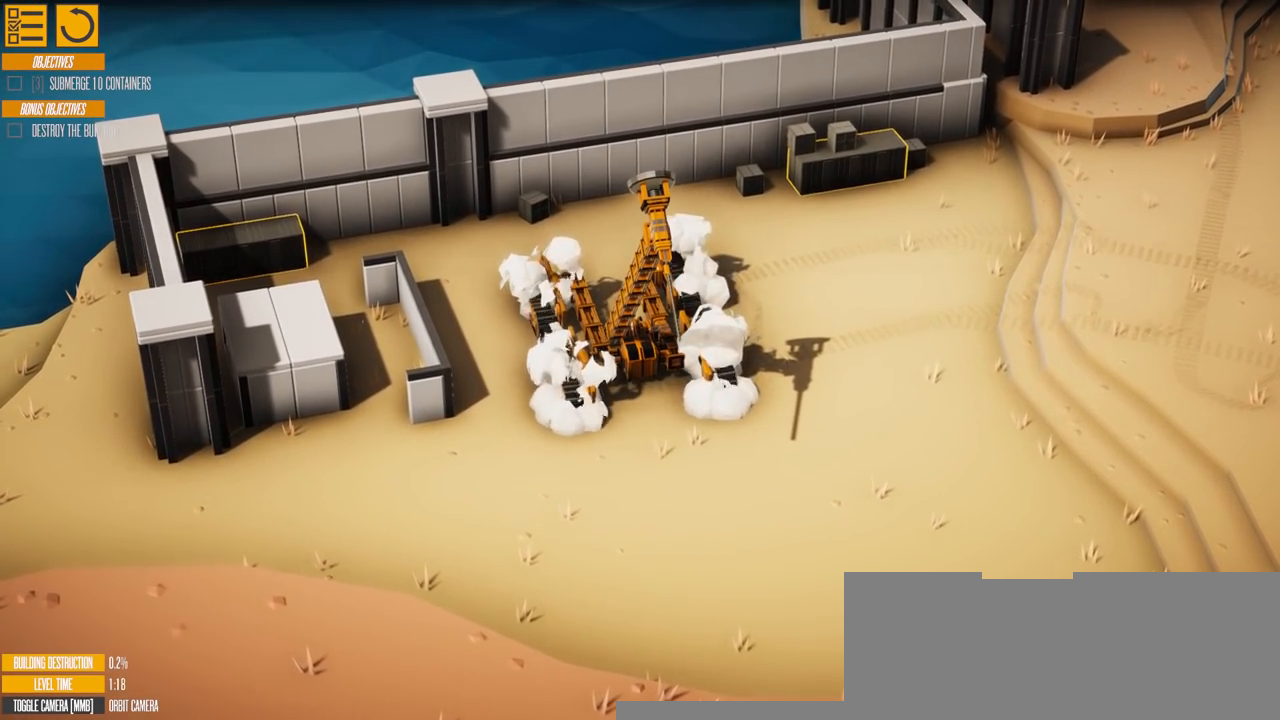
{"keys": ["w"], "events": []}
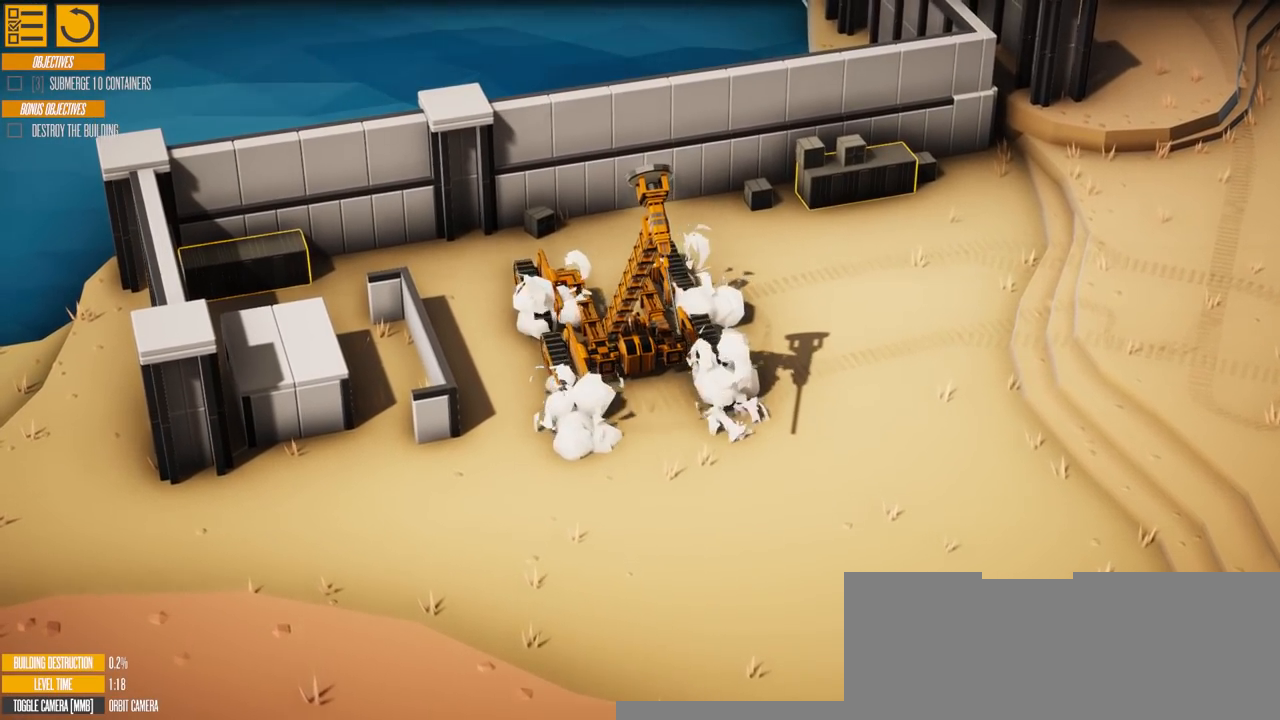
{"keys": ["w"], "events": []}
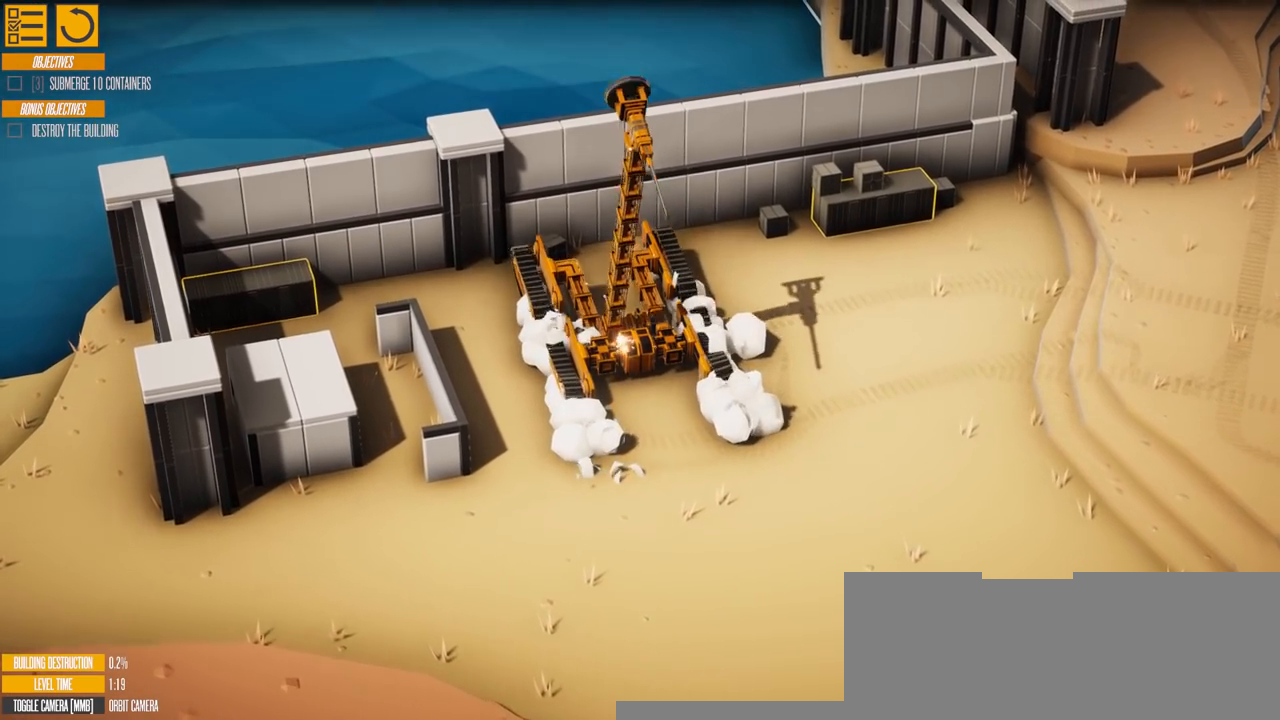
{"keys": ["w"], "events": []}
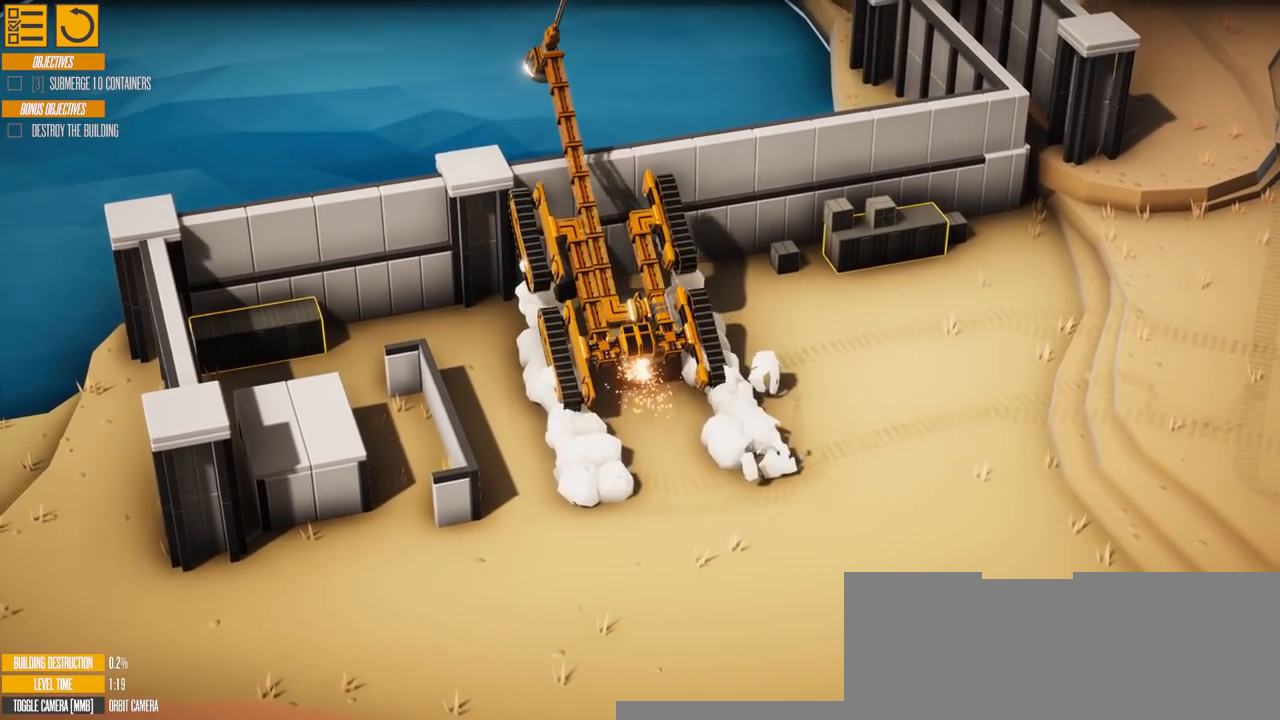
{"keys": [], "events": [[217, "w", "up"]]}
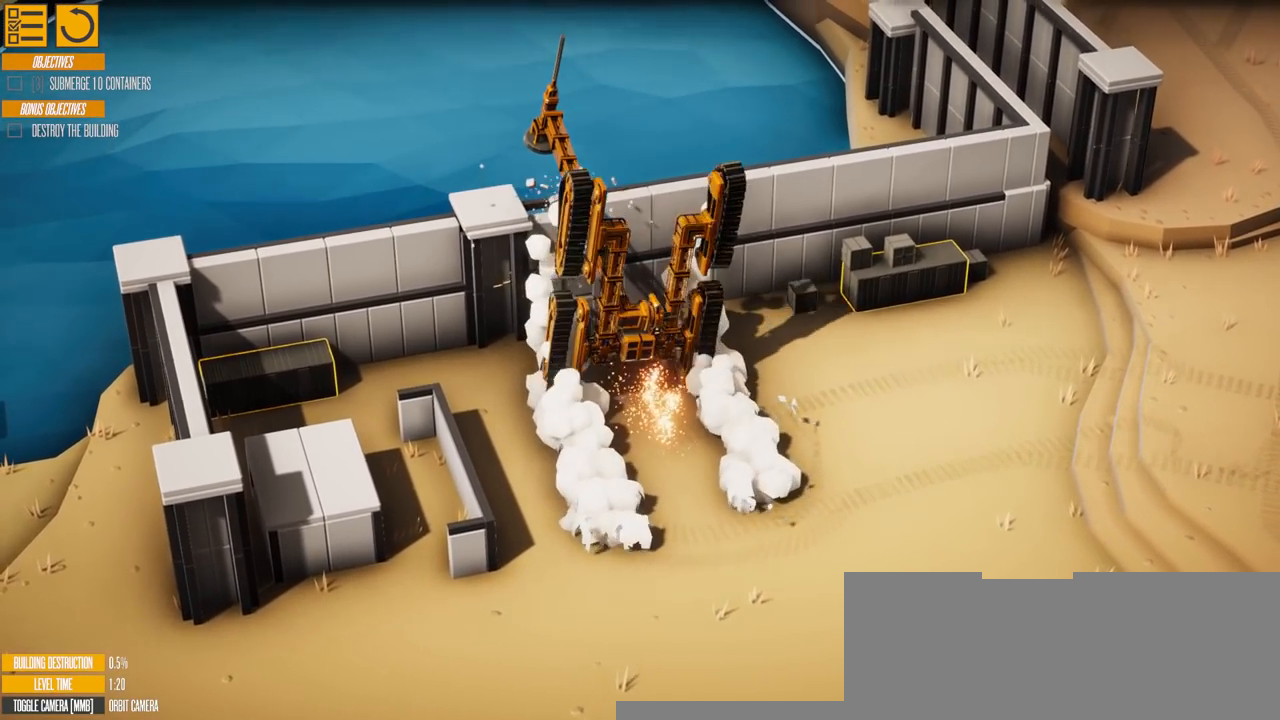
{"keys": [], "events": []}
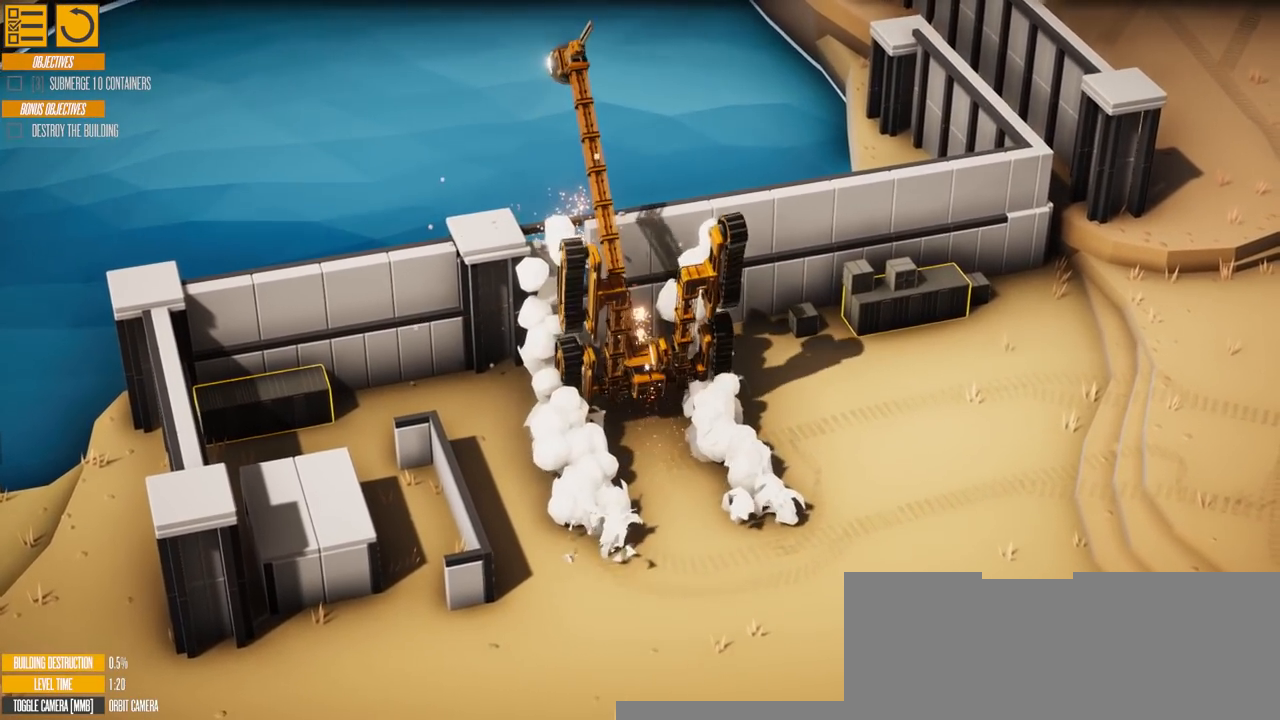
{"keys": [], "events": []}
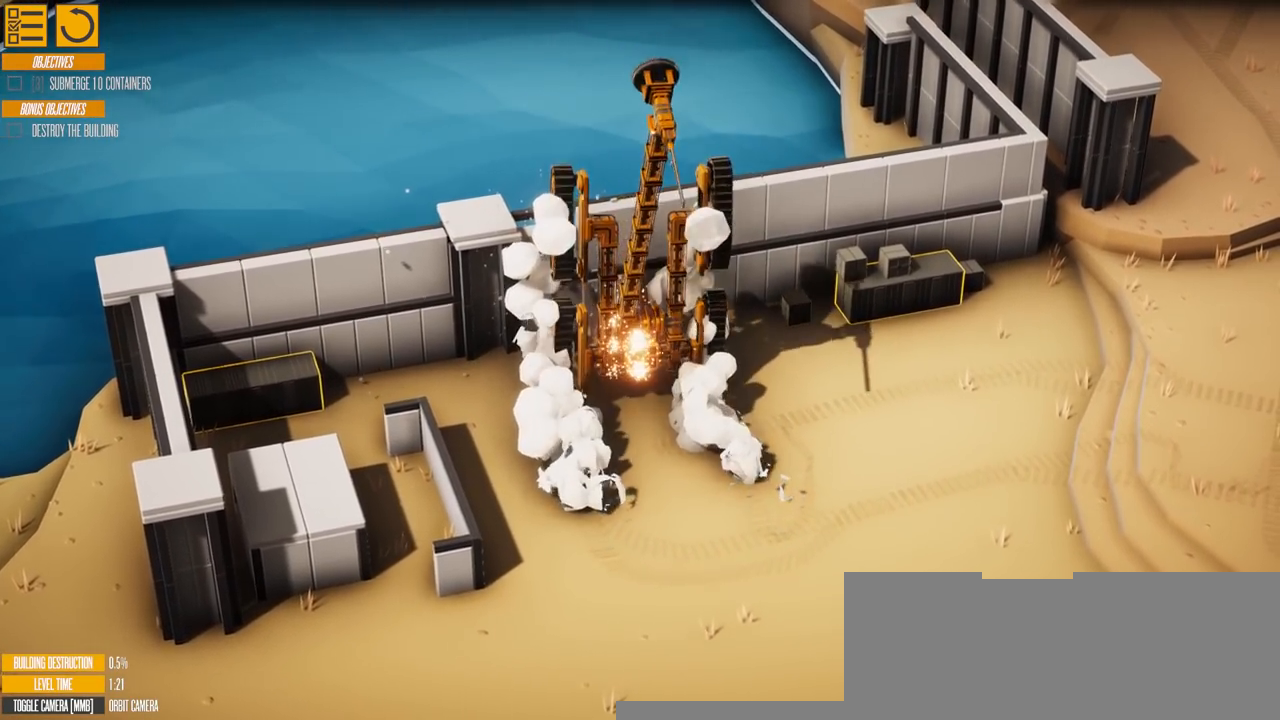
{"keys": [], "events": []}
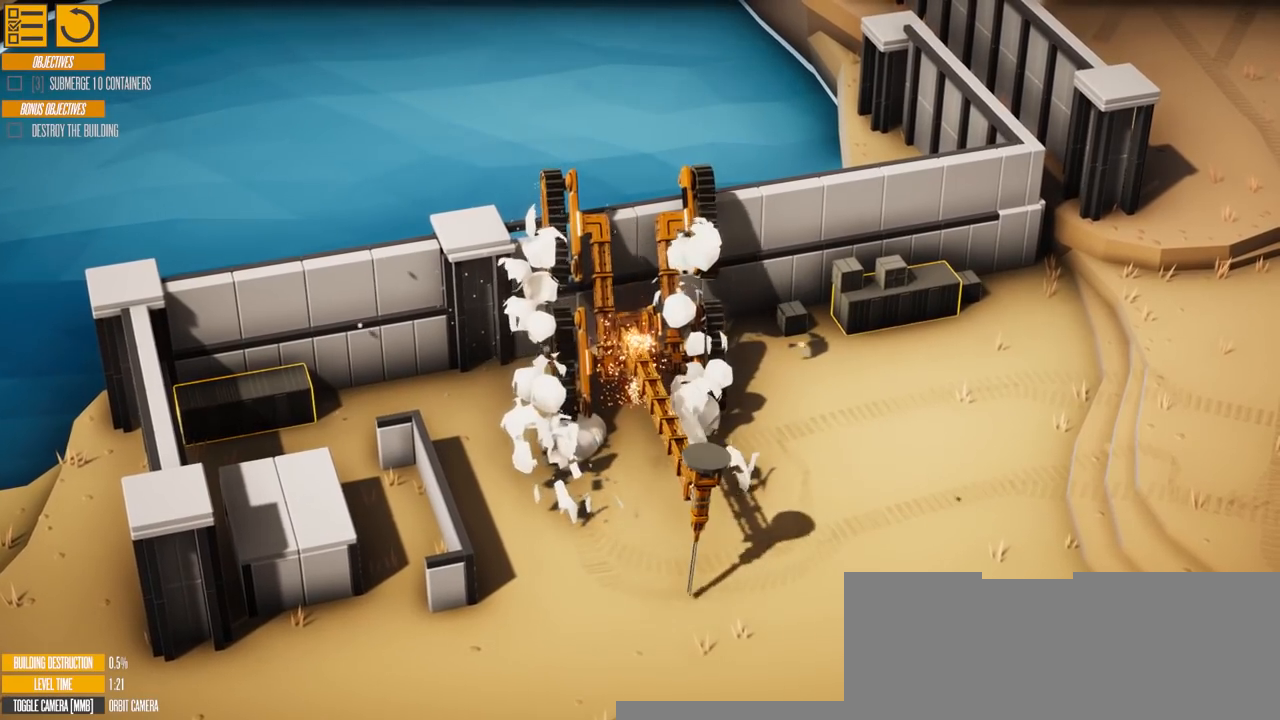
{"keys": [], "events": []}
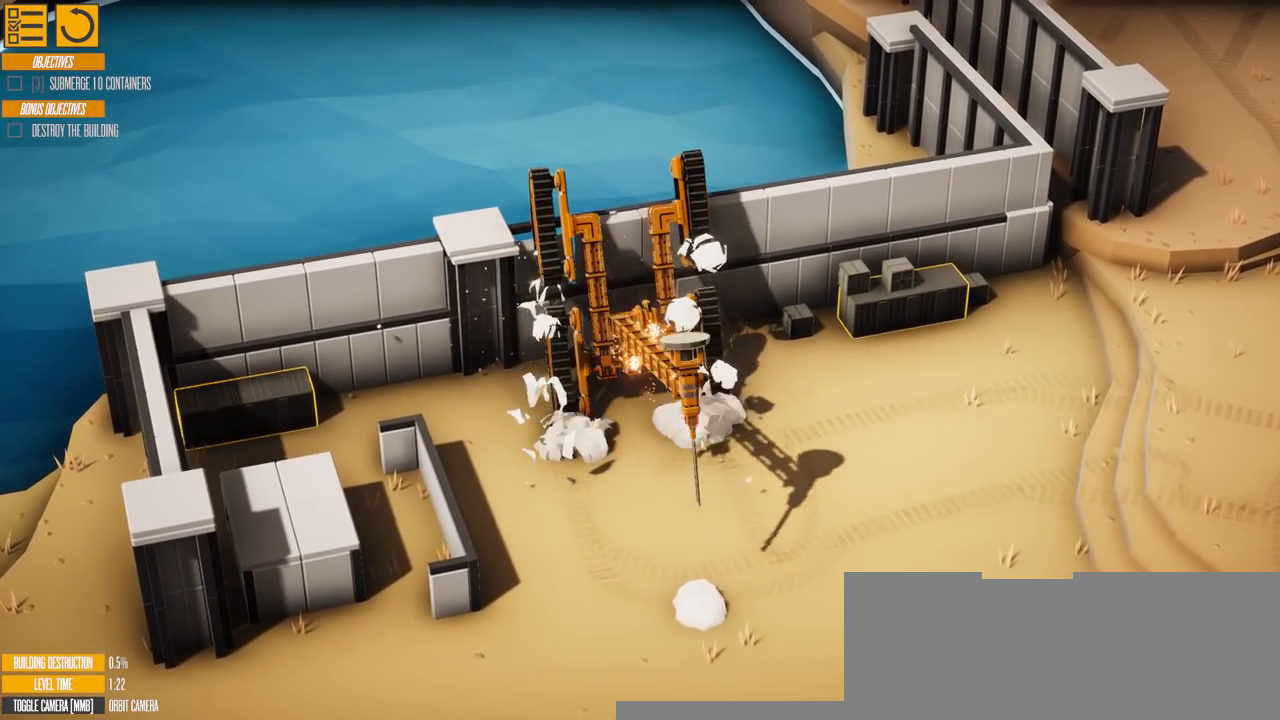
{"keys": ["s"], "events": [[451, "s", "down"]]}
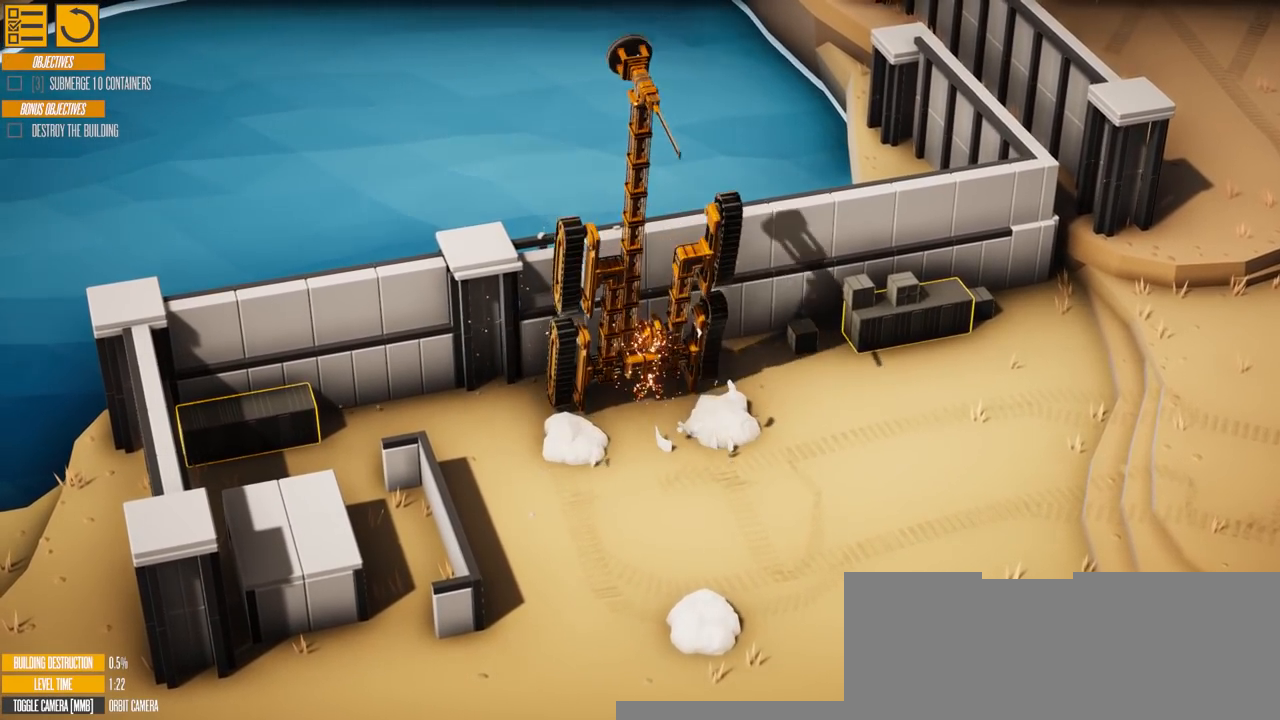
{"keys": ["s"], "events": []}
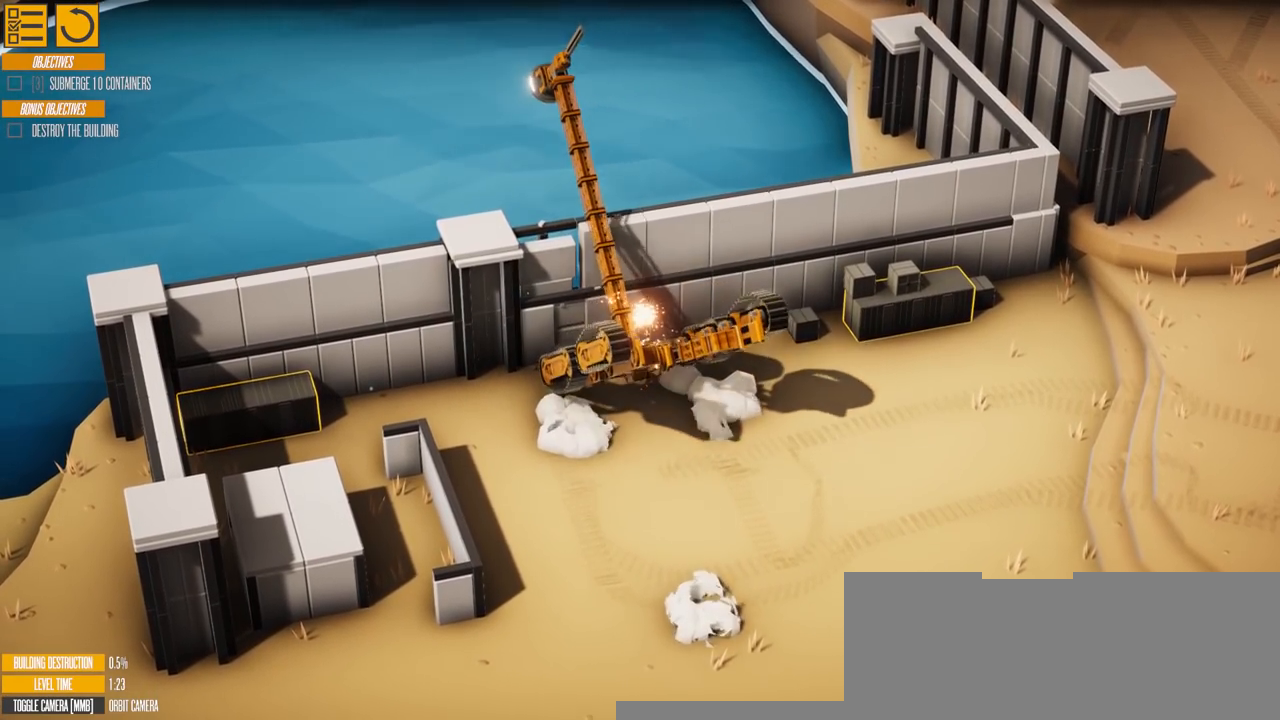
{"keys": ["s"], "events": []}
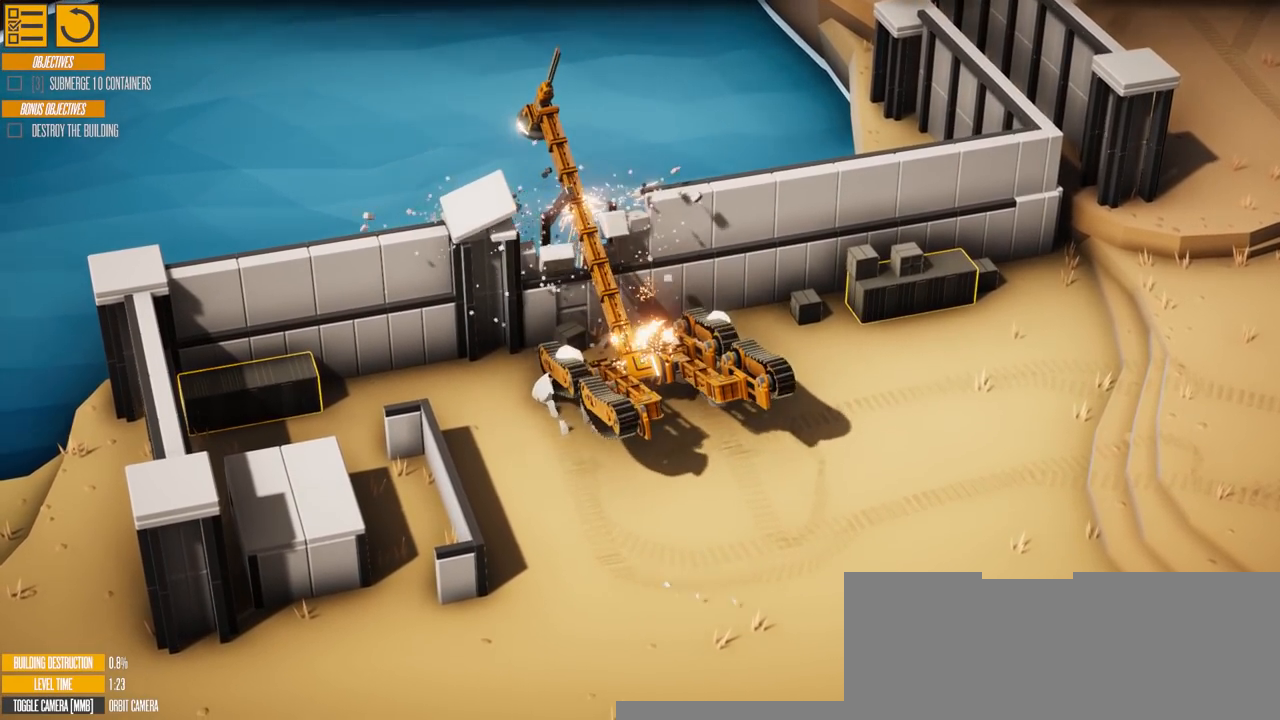
{"keys": [], "events": [[283, "s", "up"]]}
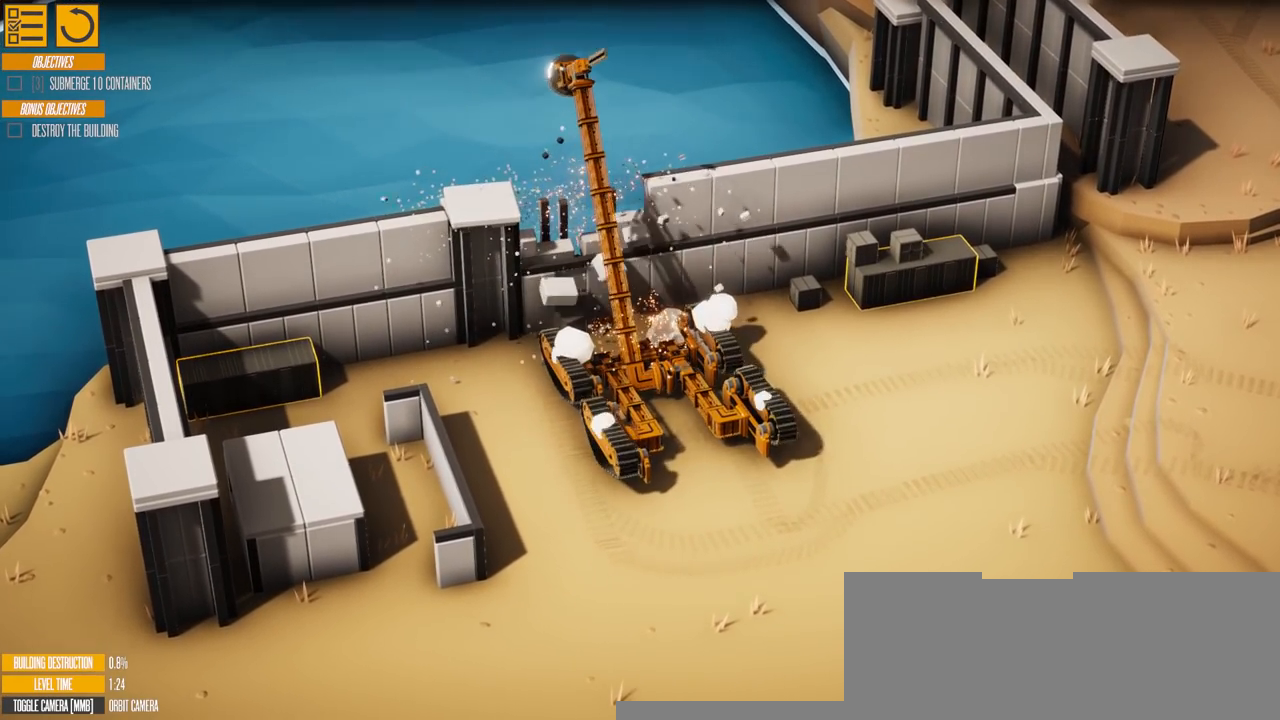
{"keys": [], "events": []}
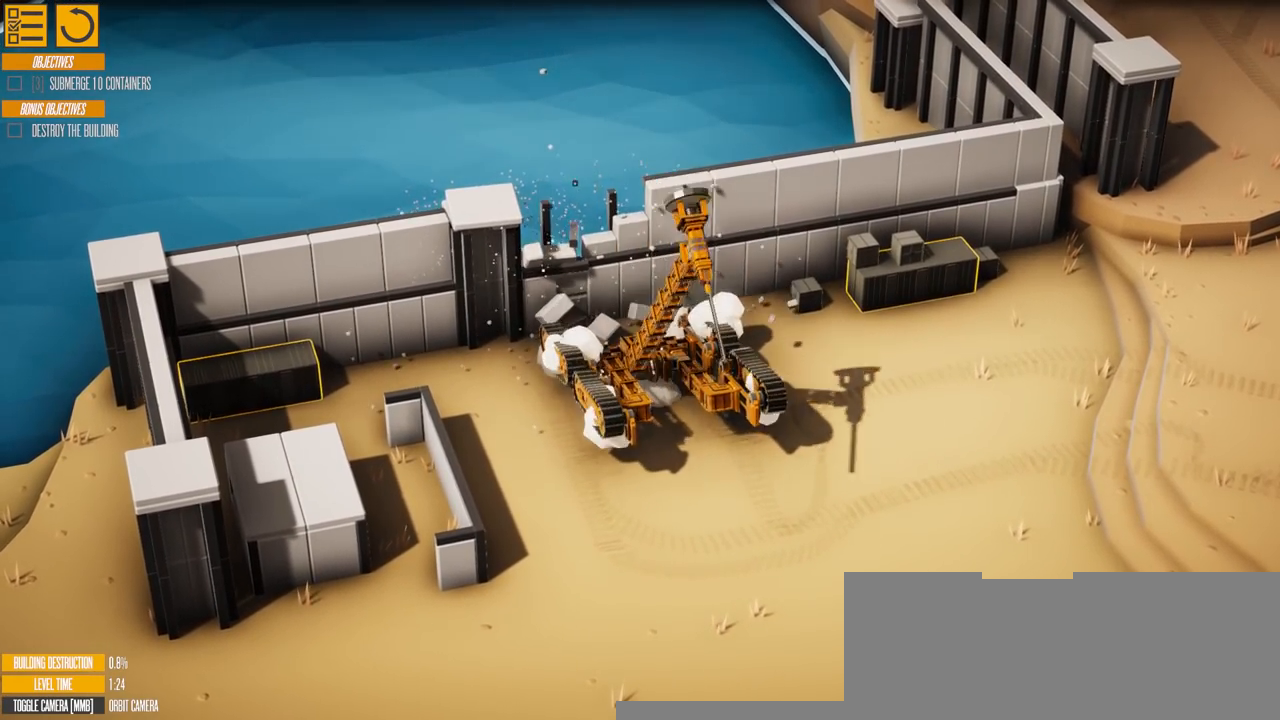
{"keys": [], "events": []}